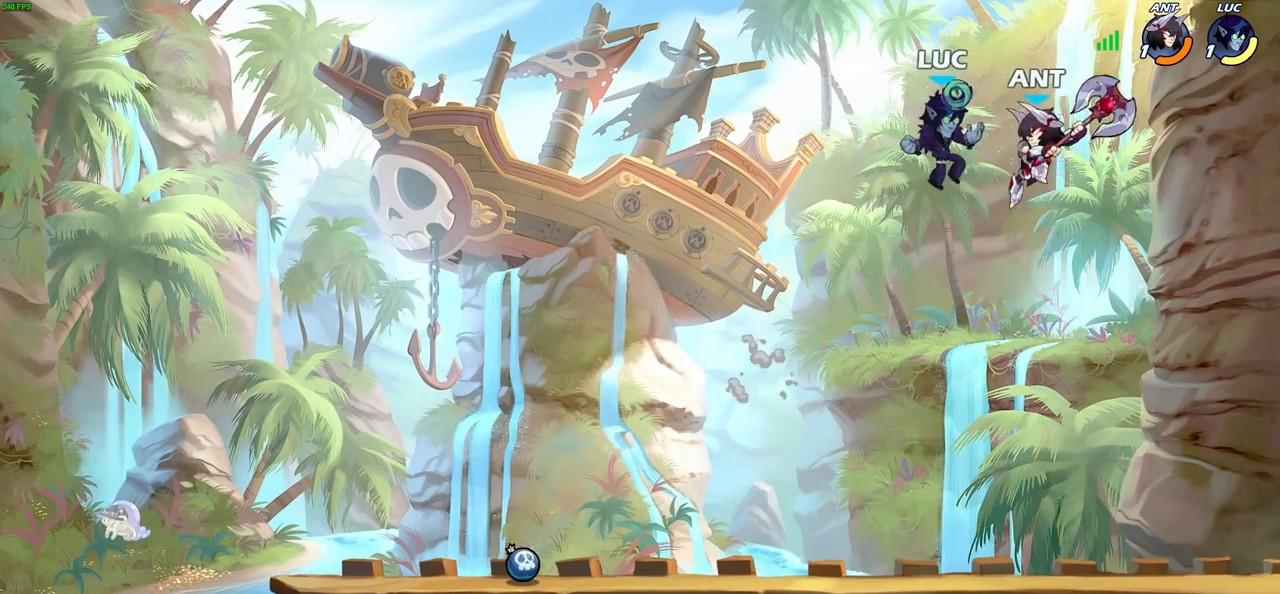
Gameplay with a controller (PlayStation layout); each line is a JSON object with the inputs held at the frame after it. "events" lists button and stick changes between this image and that frame as [ms after this image, input, new state], when the widget could be followed in between.
{"buttons": [], "left_stick": "left", "right_stick": "center", "events": [[83, "SQUARE", "down"], [167, "SQUARE", "up"], [450, "left_stick", "left"]]}
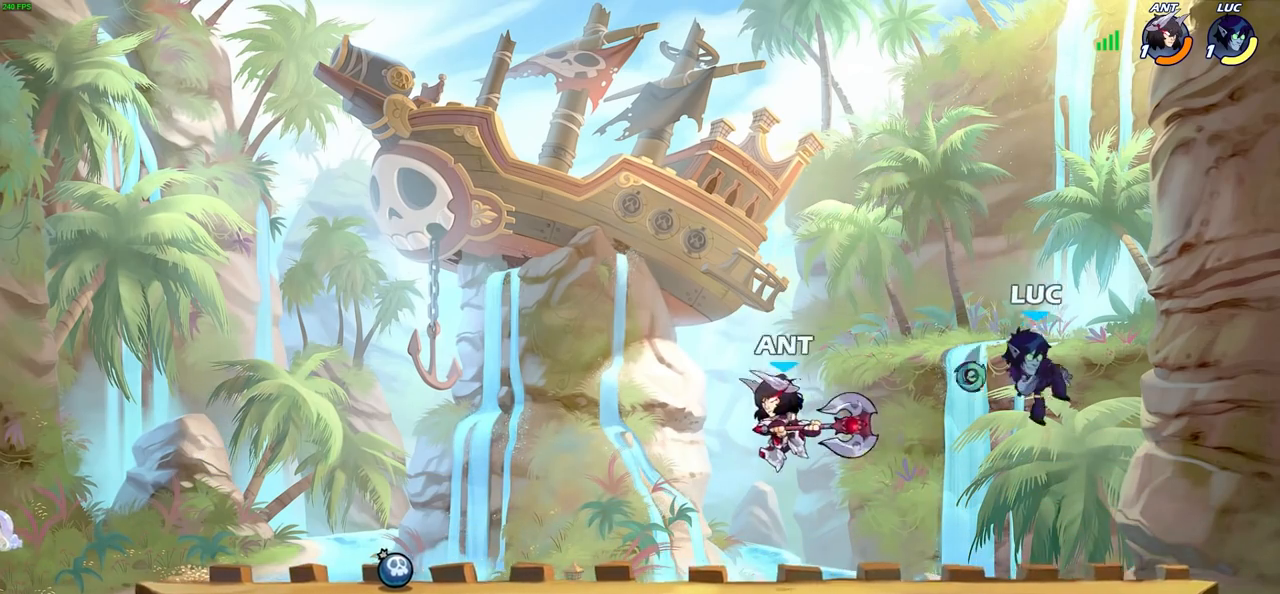
{"buttons": [], "left_stick": "left", "right_stick": "center", "events": [[183, "left_stick", "up-right"], [383, "left_stick", "left"]]}
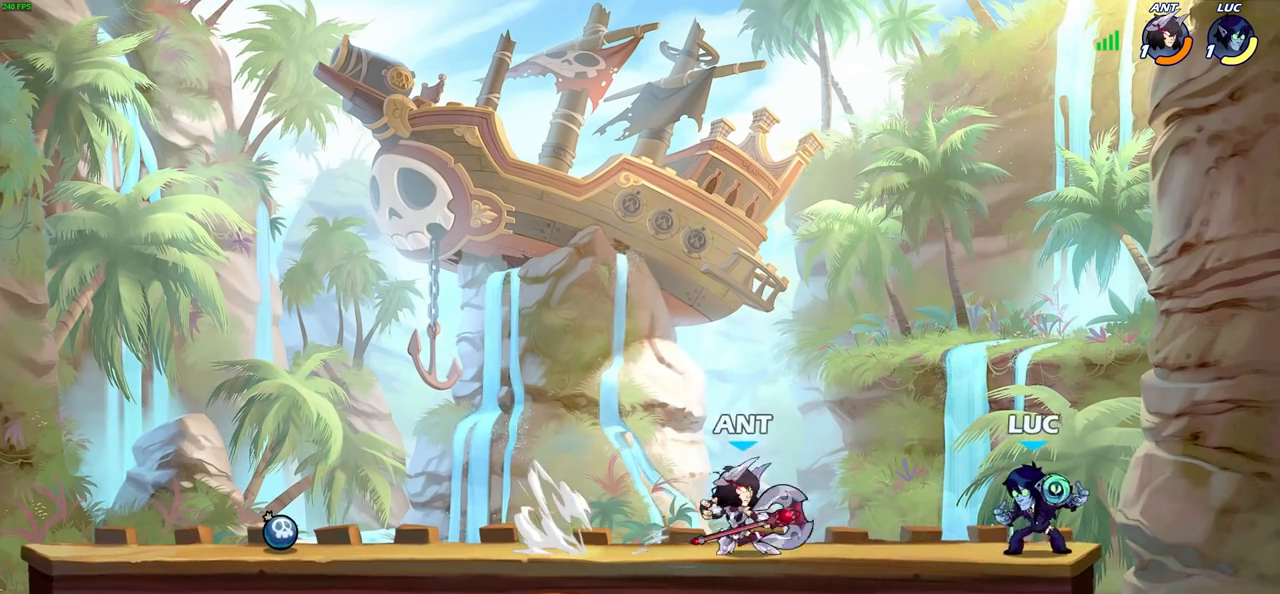
{"buttons": [], "left_stick": "center", "right_stick": "center", "events": [[50, "left_stick", "right"], [250, "left_stick", "left"], [433, "left_stick", "center"]]}
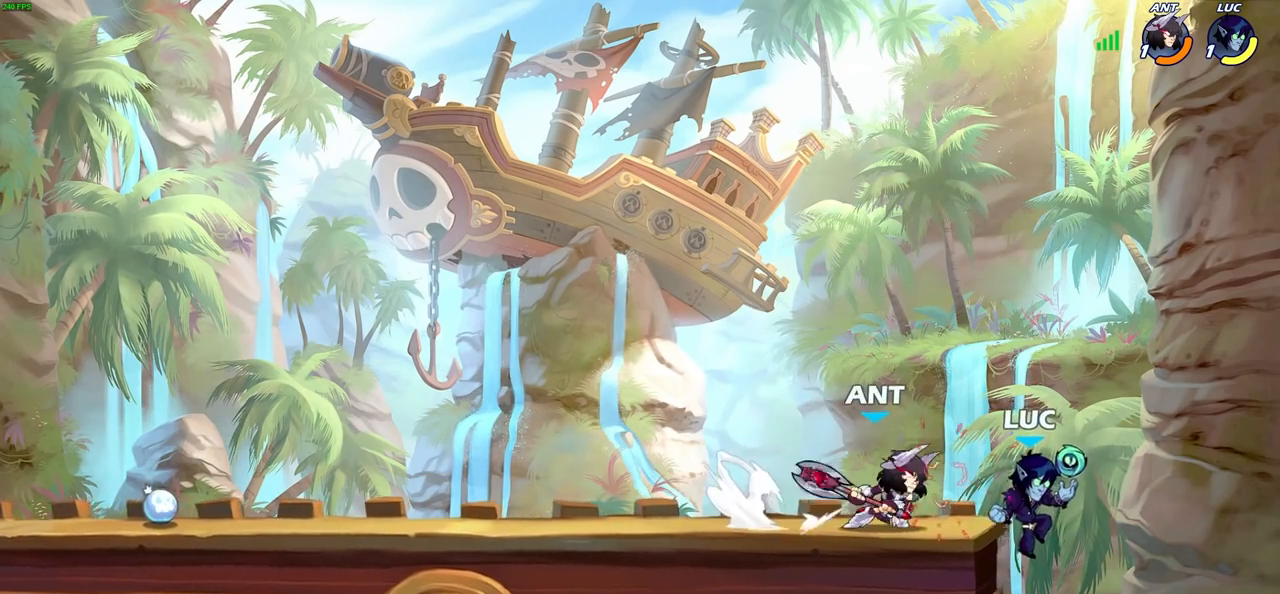
{"buttons": [], "left_stick": "center", "right_stick": "center"}
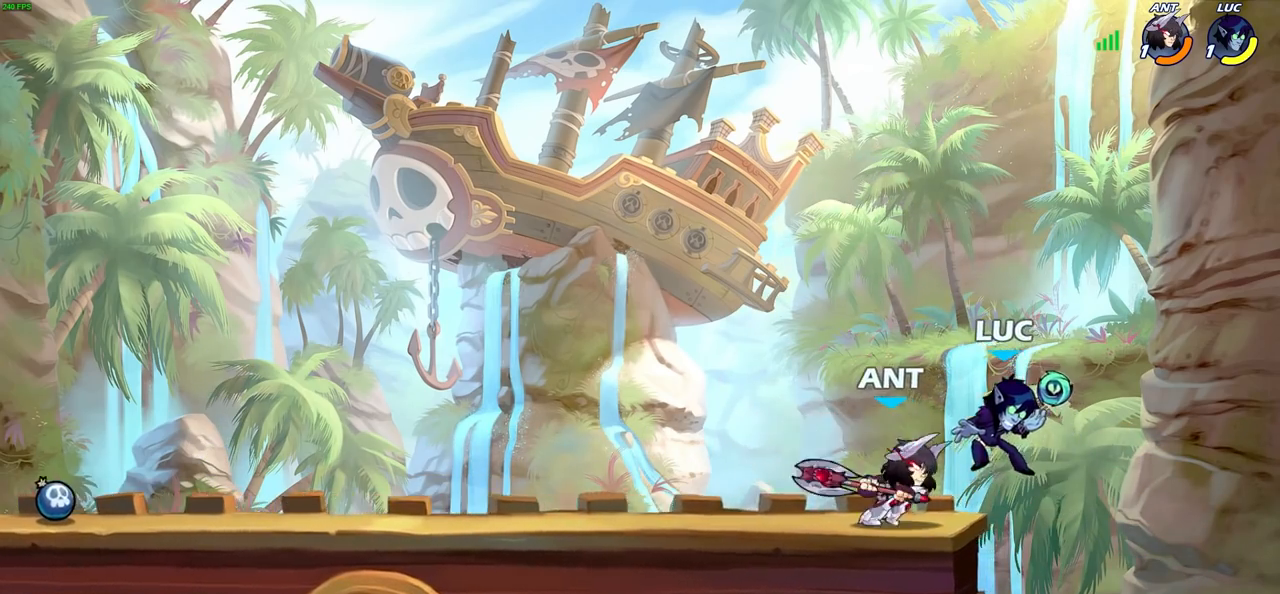
{"buttons": [], "left_stick": "left", "right_stick": "center", "events": [[333, "left_stick", "left"]]}
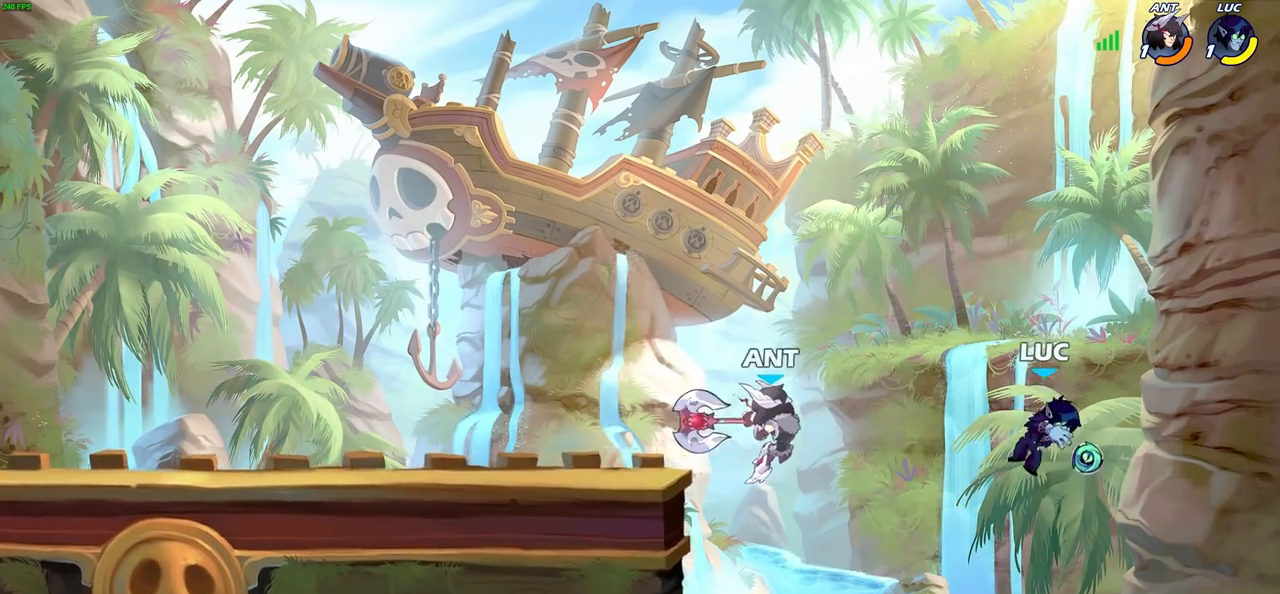
{"buttons": [], "left_stick": "up", "right_stick": "center", "events": [[367, "CROSS", "down"], [417, "CIRCLE", "down"], [417, "left_stick", "up"], [450, "CROSS", "up"], [483, "CIRCLE", "up"]]}
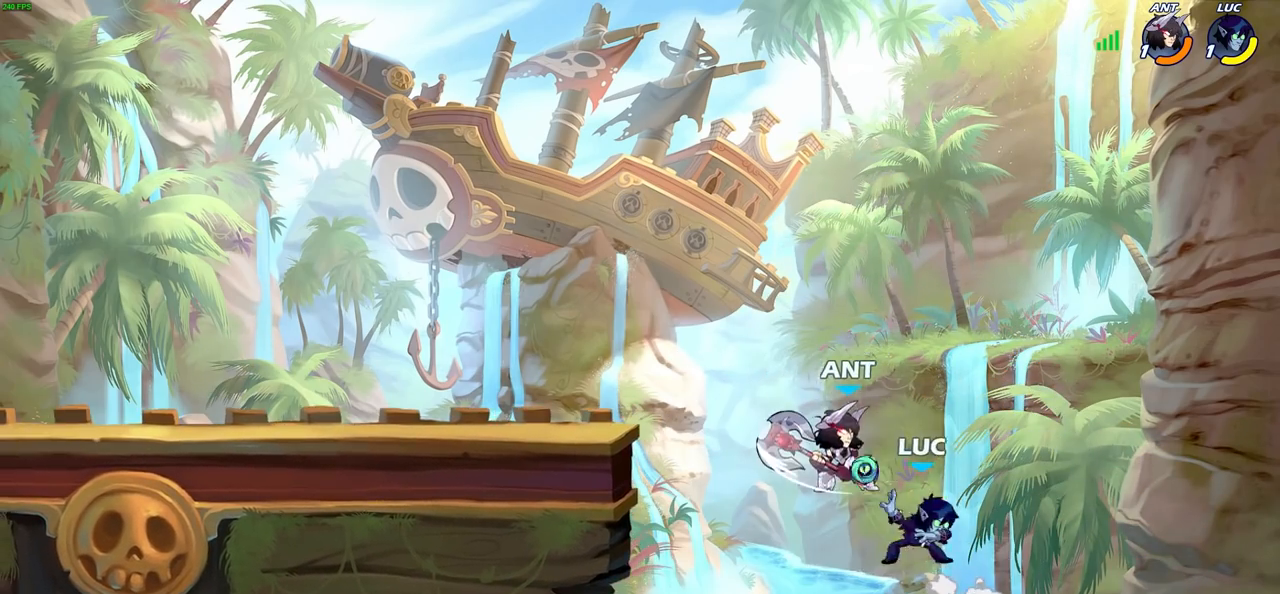
{"buttons": [], "left_stick": "right", "right_stick": "center", "events": [[250, "left_stick", "center"], [400, "left_stick", "right"]]}
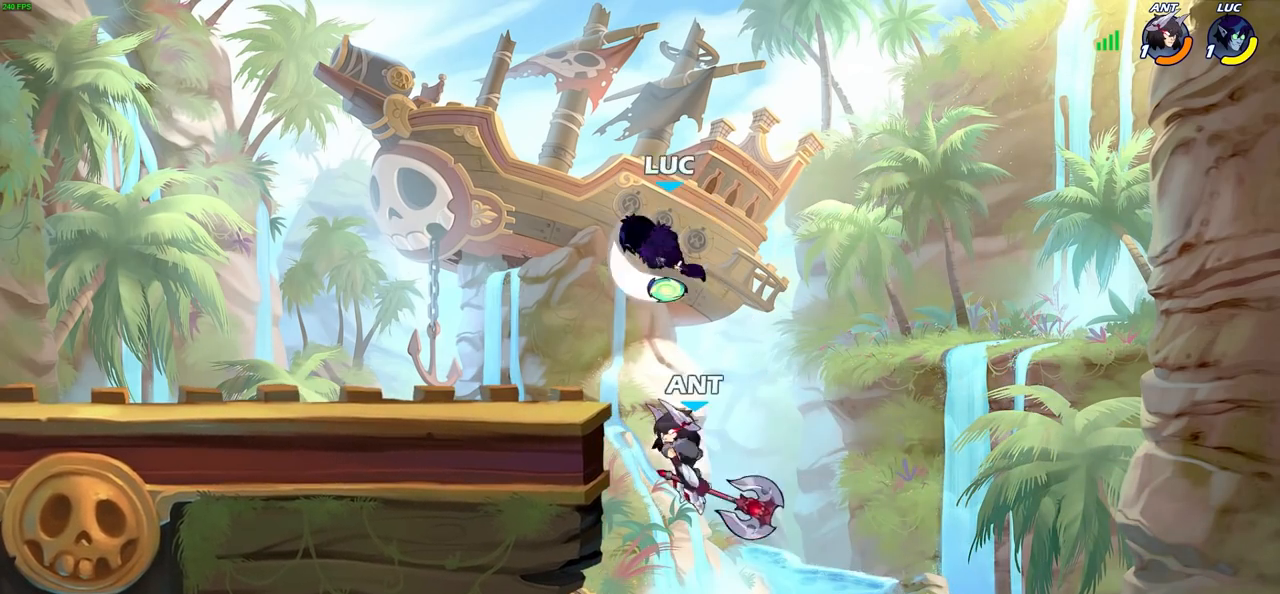
{"buttons": ["SQUARE"], "left_stick": "left", "right_stick": "center", "events": [[317, "left_stick", "up-left"], [367, "left_stick", "left"], [433, "SQUARE", "down"]]}
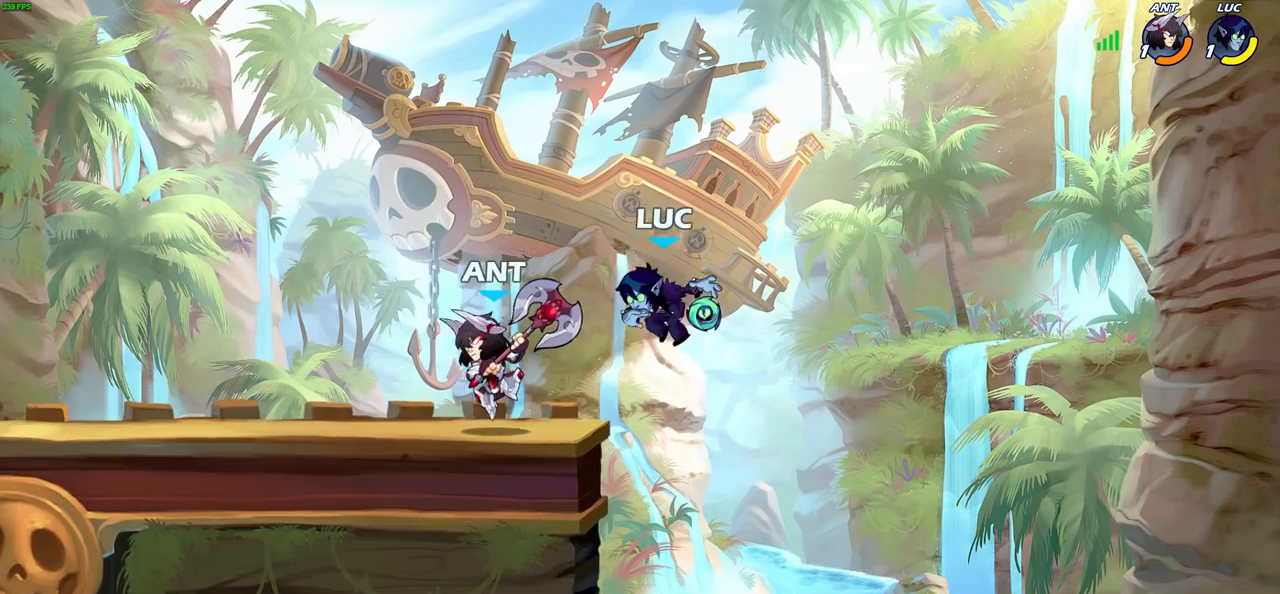
{"buttons": [], "left_stick": "left", "right_stick": "center", "events": [[17, "SQUARE", "up"]]}
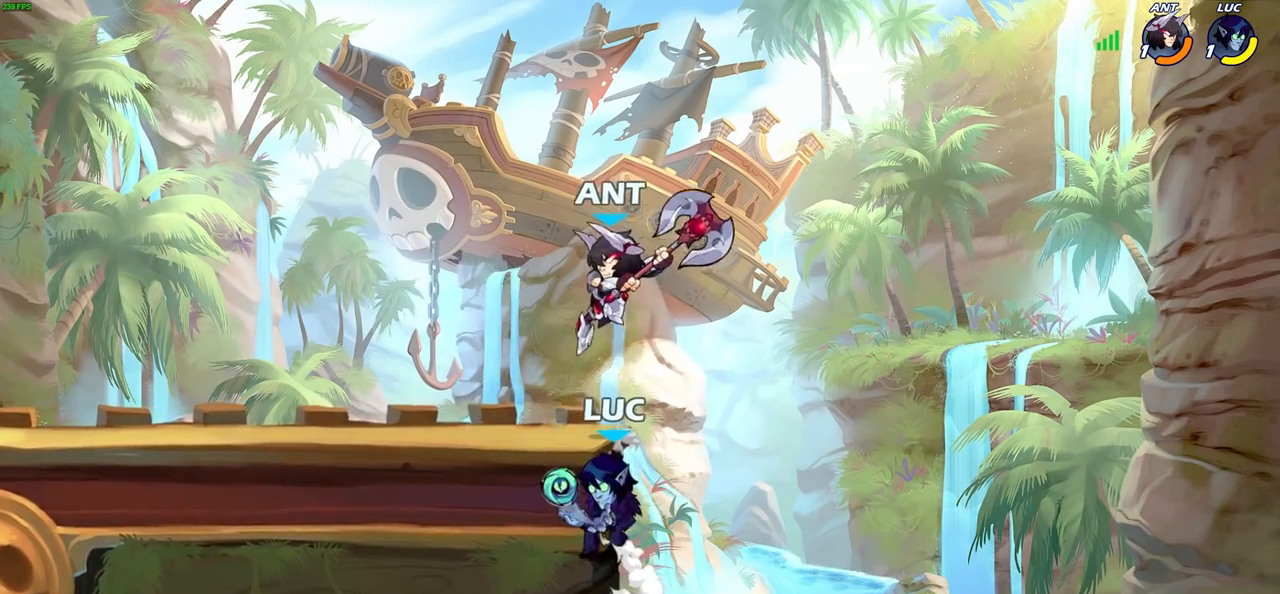
{"buttons": [], "left_stick": "center", "right_stick": "center", "events": [[33, "left_stick", "right"], [183, "left_stick", "left"], [250, "left_stick", "center"], [283, "R2", "down"], [333, "CIRCLE", "down"], [417, "CIRCLE", "up"], [417, "R2", "up"]]}
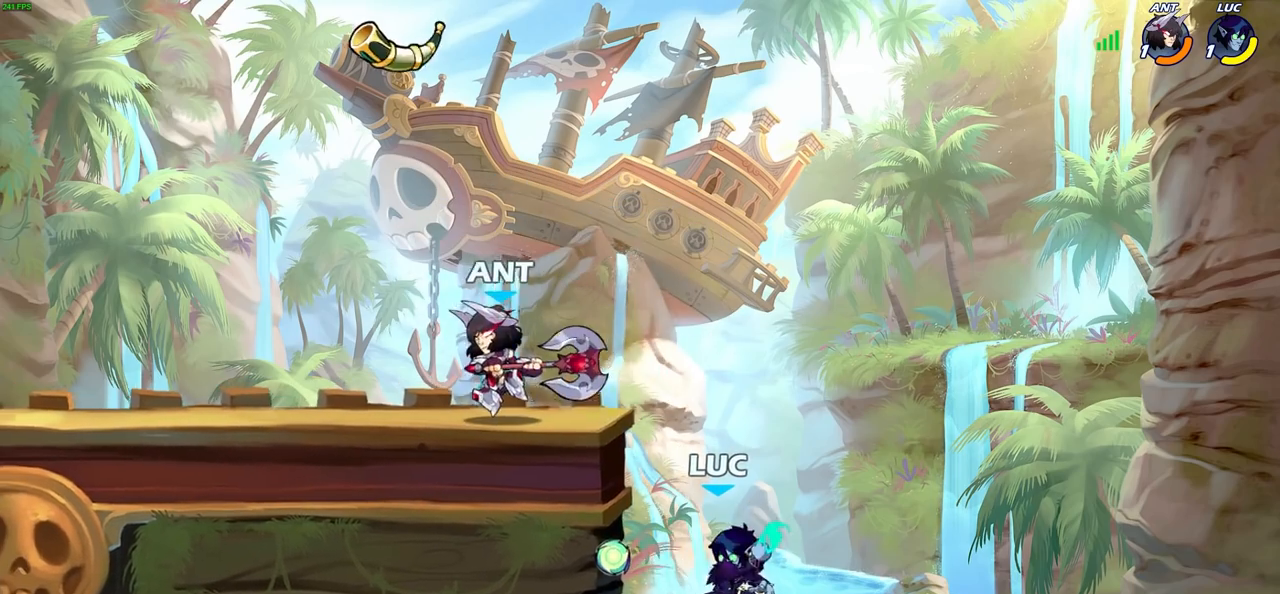
{"buttons": [], "left_stick": "center", "right_stick": "center", "events": [[67, "left_stick", "left"], [283, "left_stick", "center"]]}
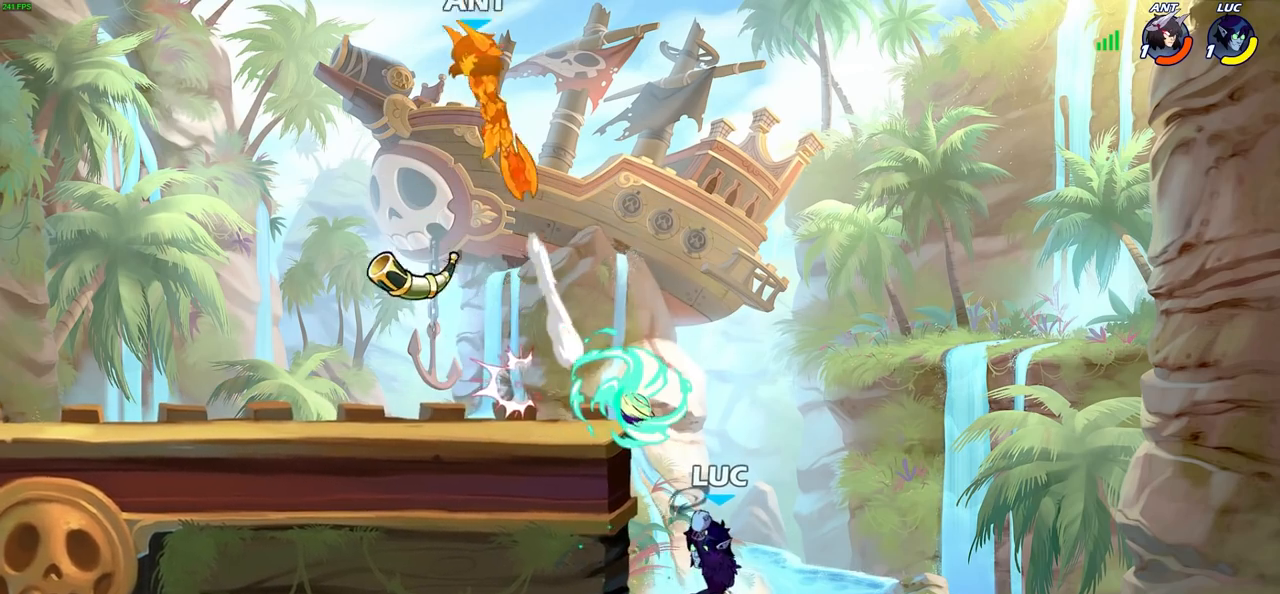
{"buttons": ["R2"], "left_stick": "up", "right_stick": "center", "events": [[150, "left_stick", "right"], [217, "left_stick", "up"], [300, "R2", "down"]]}
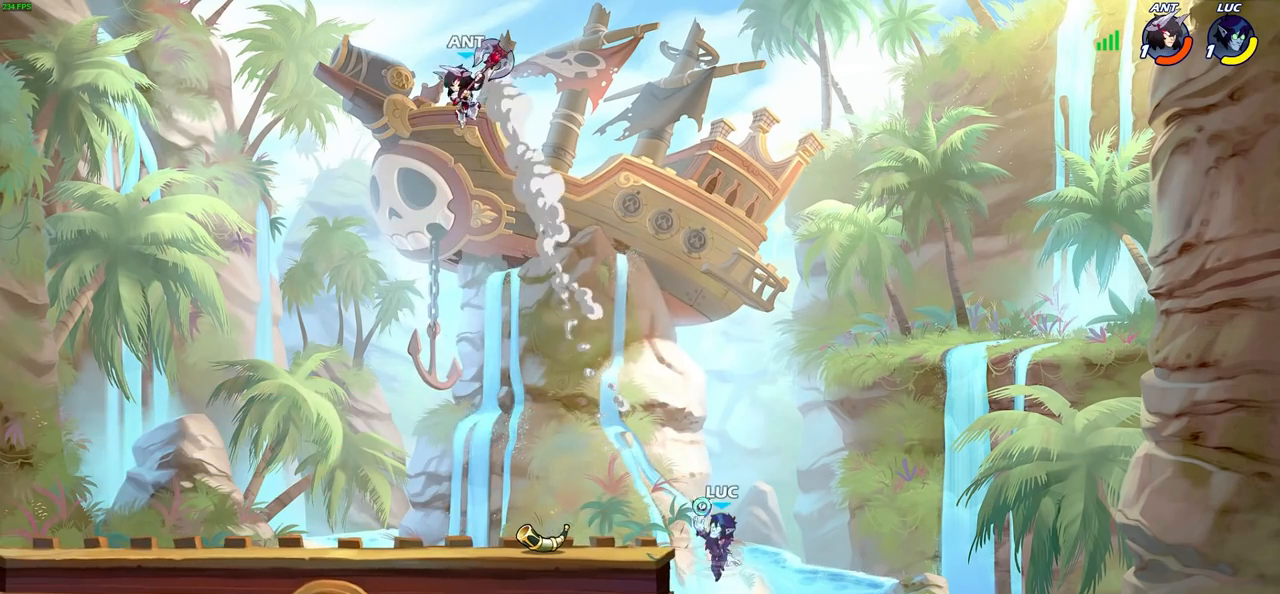
{"buttons": [], "left_stick": "down-right", "right_stick": "center", "events": [[17, "left_stick", "up-left"], [117, "R2", "up"], [150, "left_stick", "left"], [267, "left_stick", "down-left"], [500, "left_stick", "down-right"]]}
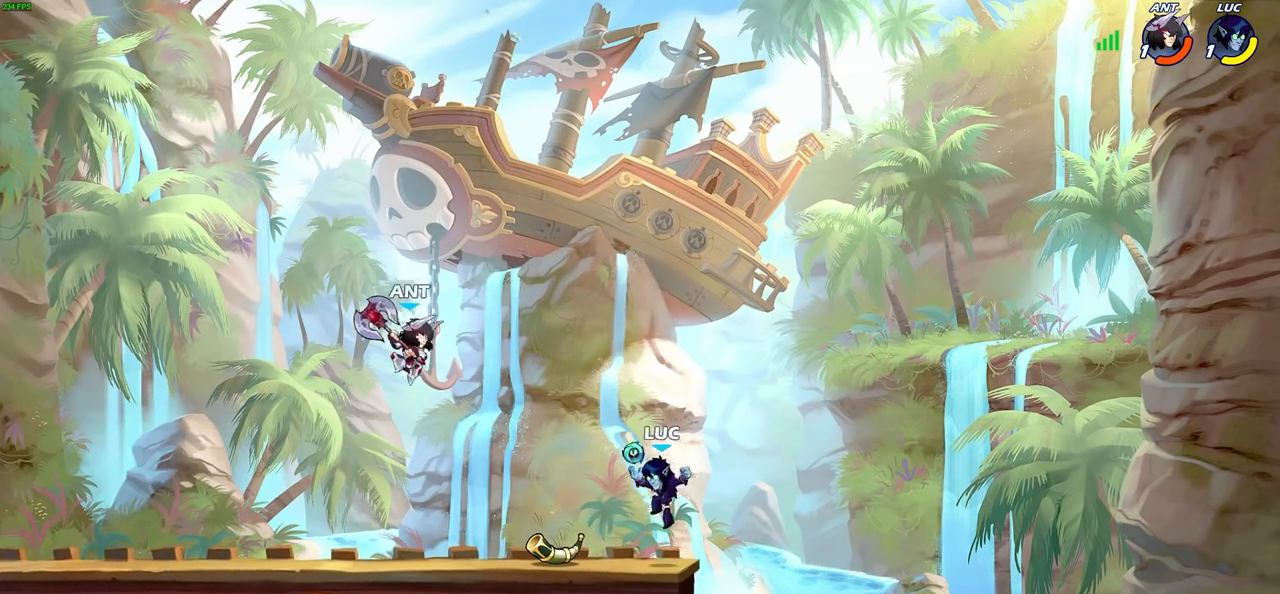
{"buttons": [], "left_stick": "center", "right_stick": "center", "events": [[50, "left_stick", "right"], [250, "left_stick", "up-left"], [317, "left_stick", "left"], [417, "SQUARE", "down"], [483, "SQUARE", "up"], [483, "left_stick", "center"]]}
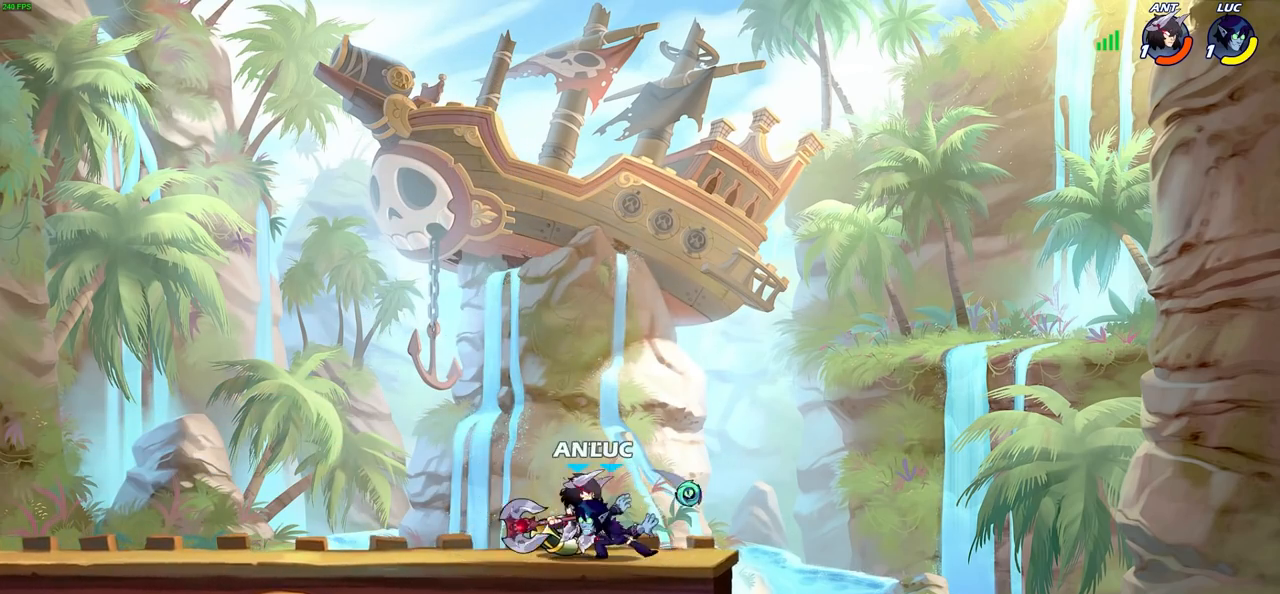
{"buttons": [], "left_stick": "center", "right_stick": "center", "events": []}
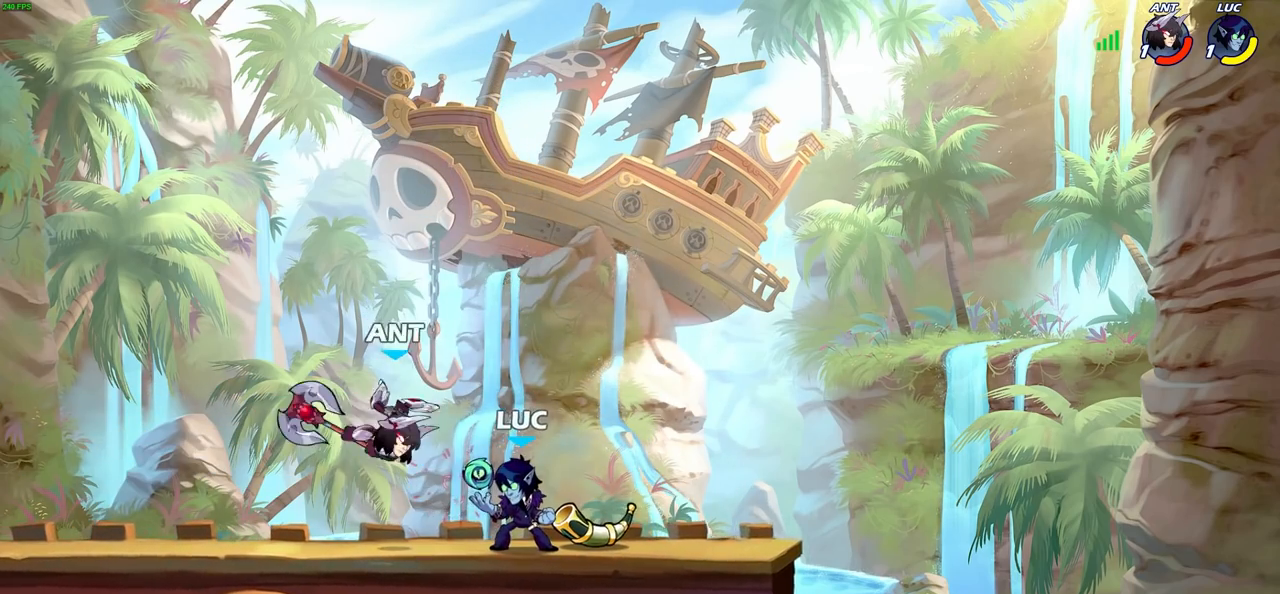
{"buttons": ["CIRCLE", "L3"], "left_stick": "left", "right_stick": "center", "events": [[200, "left_stick", "left"], [267, "CIRCLE", "down"], [367, "L3", "down"]]}
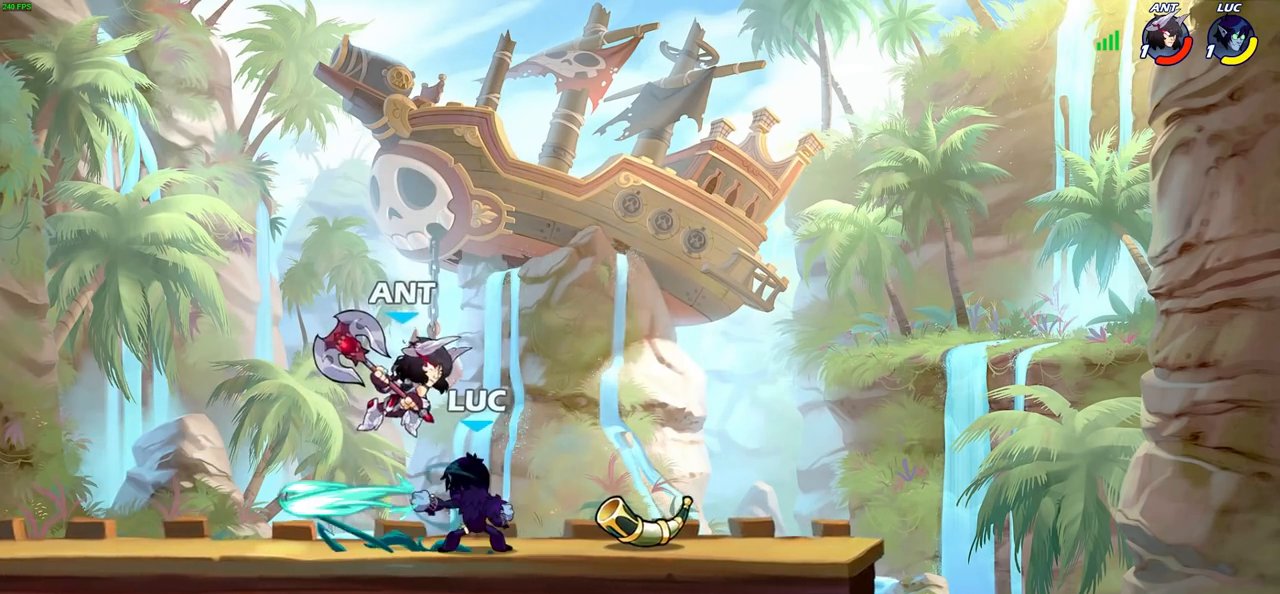
{"buttons": [], "left_stick": "center", "right_stick": "center", "events": [[50, "L3", "up"], [150, "left_stick", "center"], [367, "CIRCLE", "up"]]}
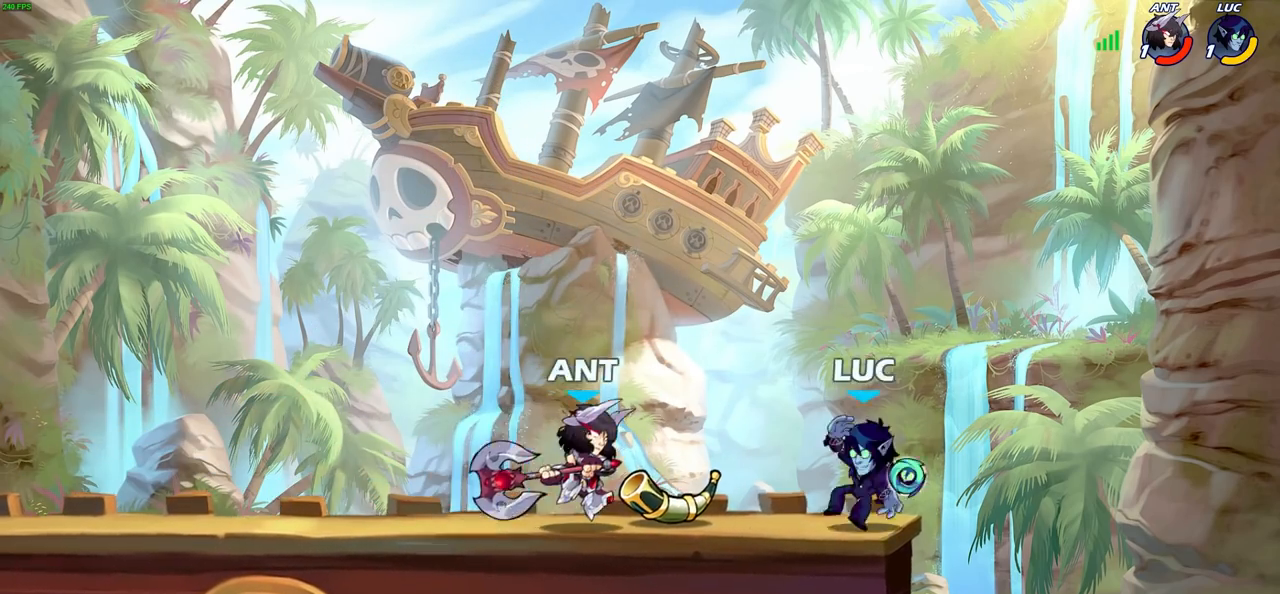
{"buttons": ["R2"], "left_stick": "center", "right_stick": "center", "events": [[100, "left_stick", "left"], [317, "left_stick", "center"], [333, "CROSS", "down"], [467, "CROSS", "up"], [483, "R2", "down"]]}
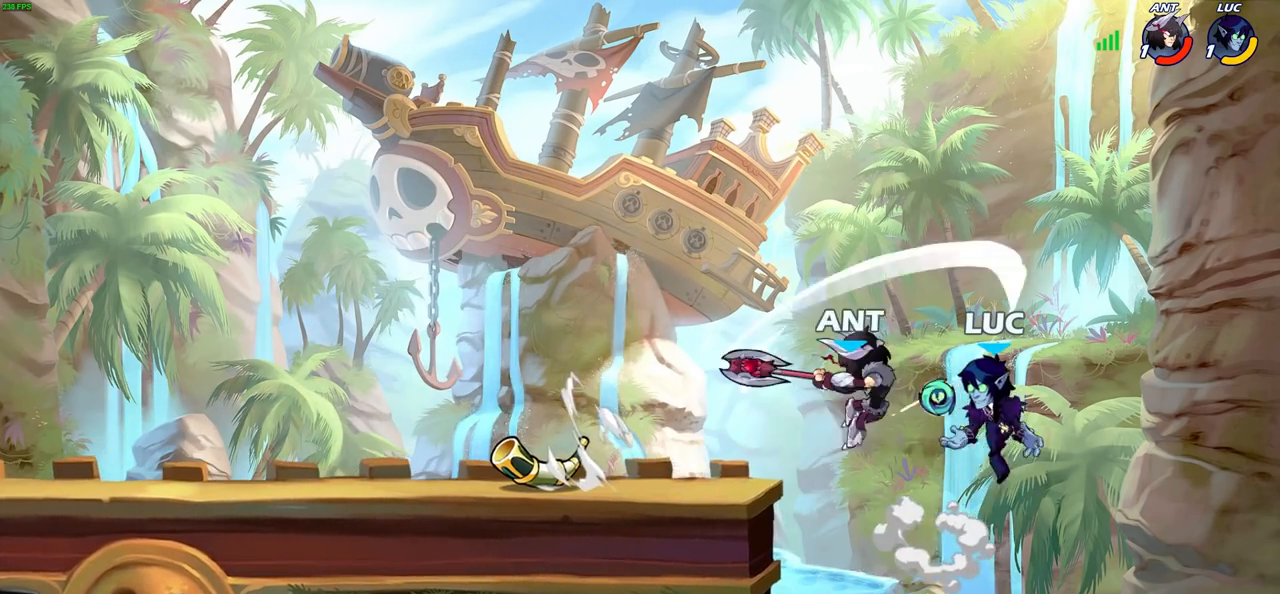
{"buttons": ["SQUARE"], "left_stick": "center", "right_stick": "center", "events": [[267, "SQUARE", "down"], [283, "R2", "up"], [367, "SQUARE", "up"], [450, "SQUARE", "down"]]}
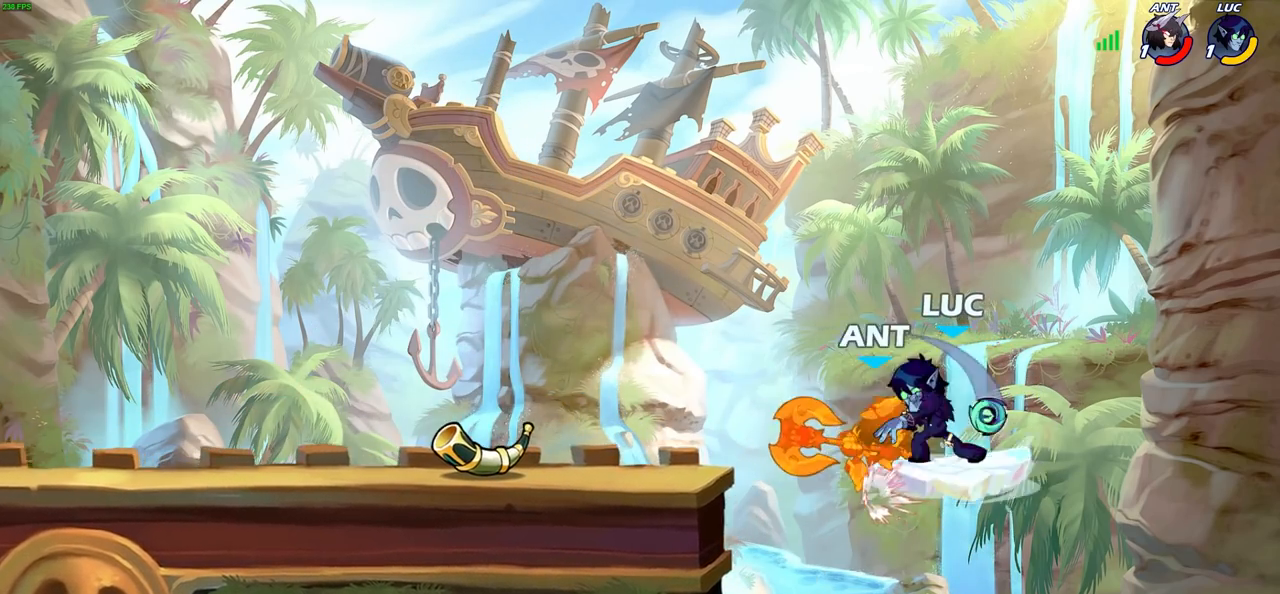
{"buttons": ["R2"], "left_stick": "up-left", "right_stick": "center", "events": [[17, "SQUARE", "up"], [117, "SQUARE", "down"], [200, "SQUARE", "up"], [267, "left_stick", "left"], [333, "left_stick", "up-left"], [367, "R2", "down"]]}
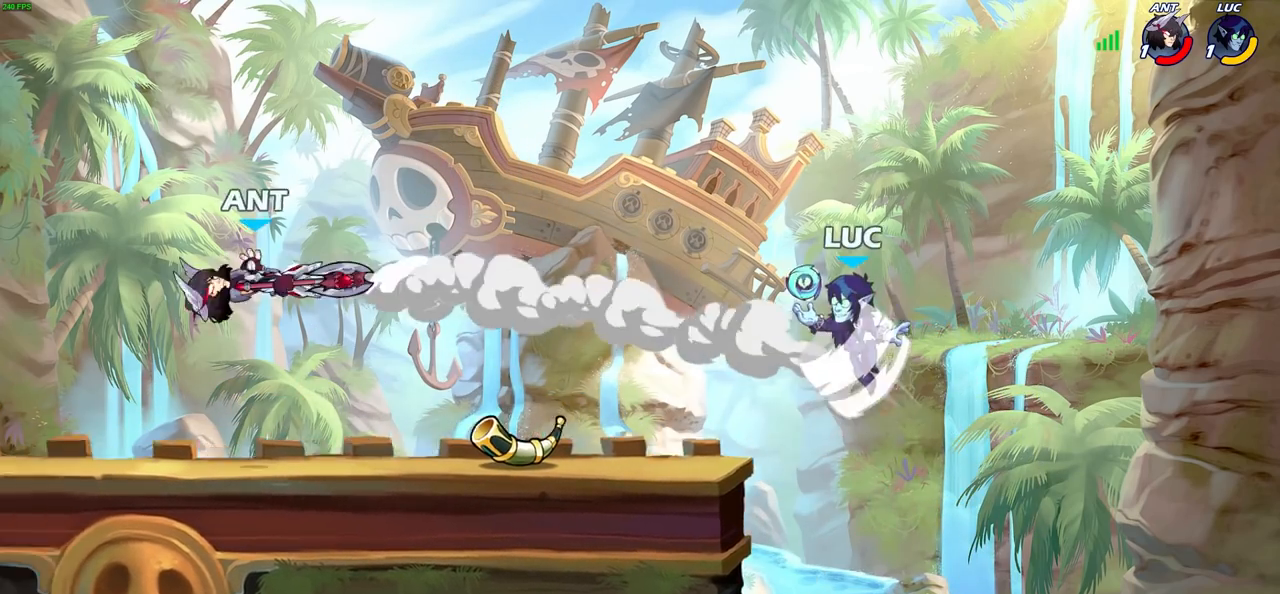
{"buttons": [], "left_stick": "center", "right_stick": "center", "events": [[17, "R2", "up"], [67, "left_stick", "left"], [117, "R1", "down"], [200, "R1", "up"], [250, "left_stick", "center"]]}
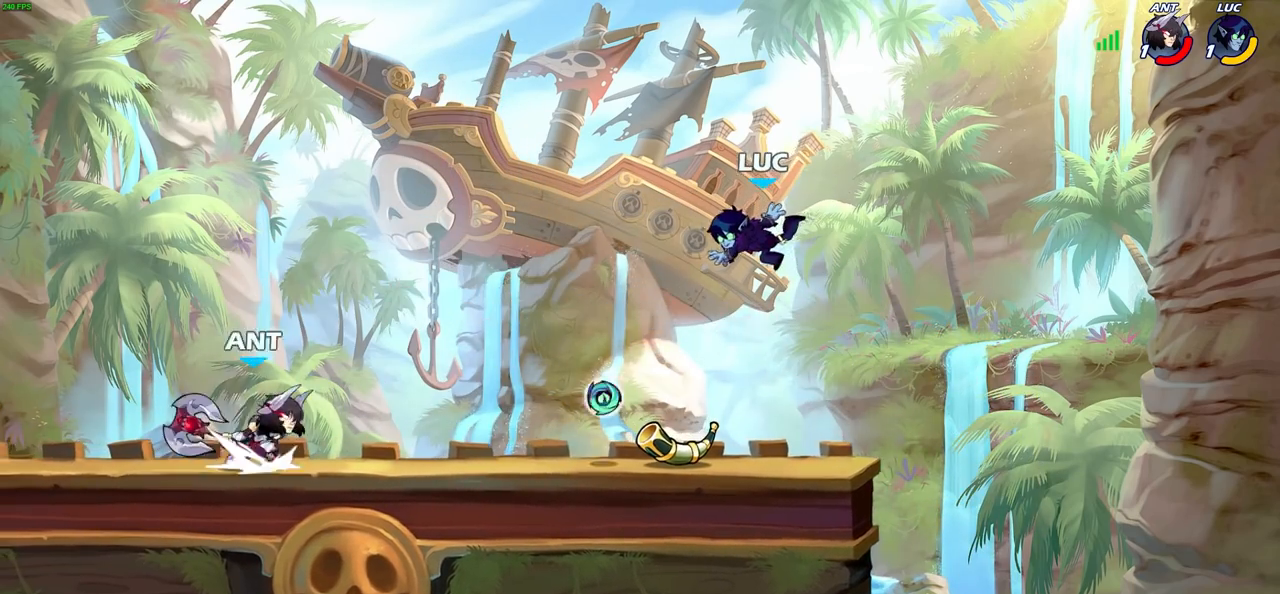
{"buttons": [], "left_stick": "up-left", "right_stick": "center", "events": [[50, "left_stick", "down-left"], [167, "left_stick", "down-right"], [233, "left_stick", "right"], [317, "R1", "down"], [417, "R1", "up"], [433, "left_stick", "up-left"]]}
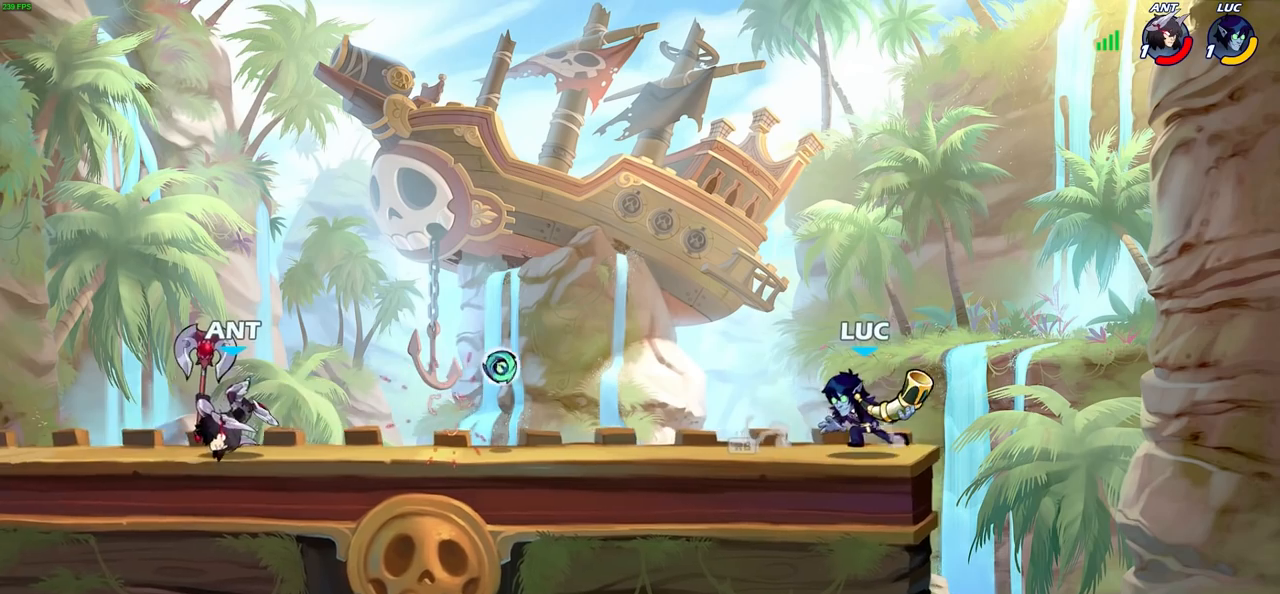
{"buttons": [], "left_stick": "right", "right_stick": "center", "events": [[100, "left_stick", "center"], [117, "SQUARE", "down"], [217, "SQUARE", "up"], [500, "left_stick", "right"]]}
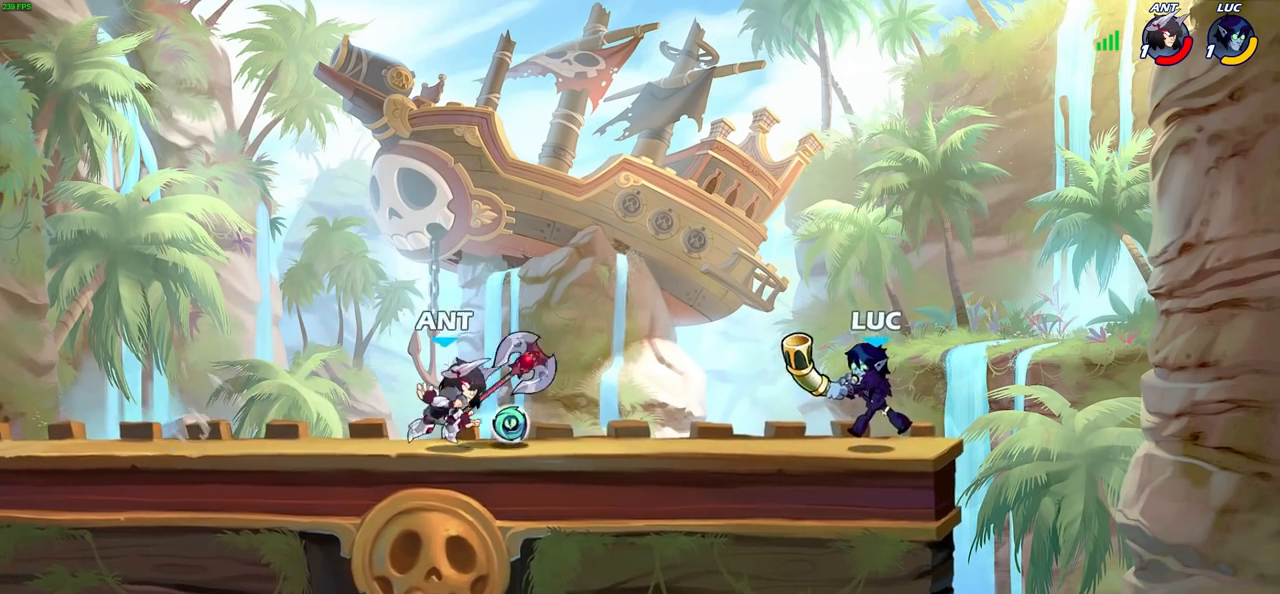
{"buttons": [], "left_stick": "left", "right_stick": "center", "events": [[50, "CROSS", "down"], [217, "CROSS", "up"], [217, "R1", "down"], [217, "left_stick", "up"], [333, "R1", "up"], [333, "left_stick", "left"]]}
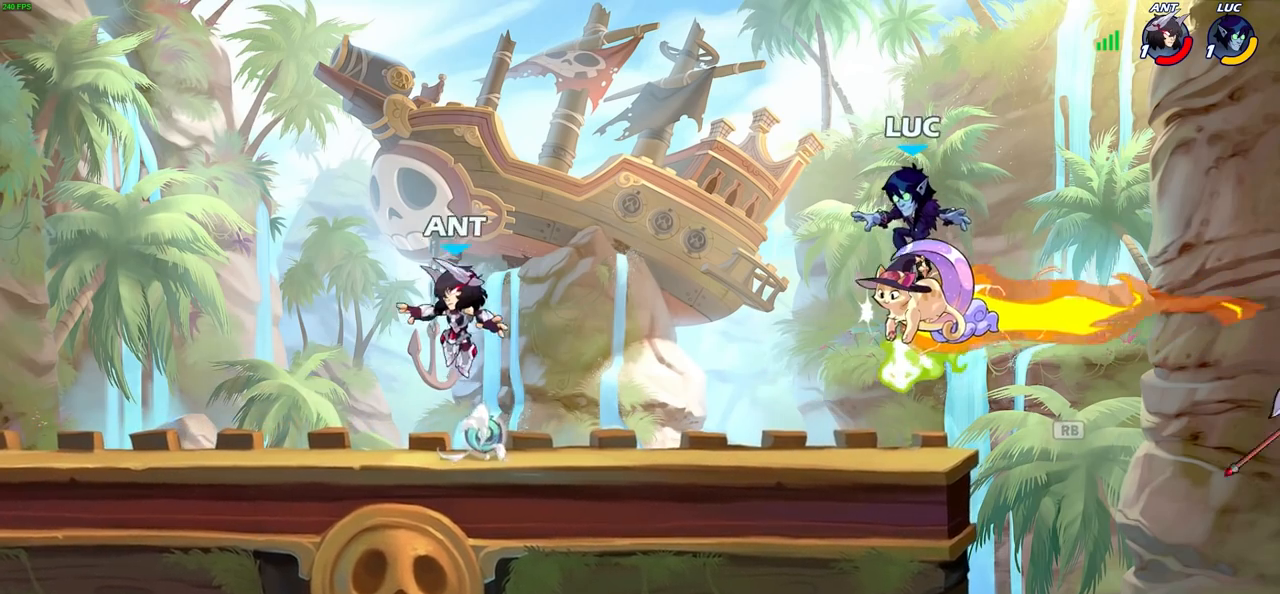
{"buttons": [], "left_stick": "right", "right_stick": "center", "events": [[17, "left_stick", "down"], [217, "left_stick", "left"], [350, "R1", "down"], [350, "left_stick", "right"], [450, "R1", "up"]]}
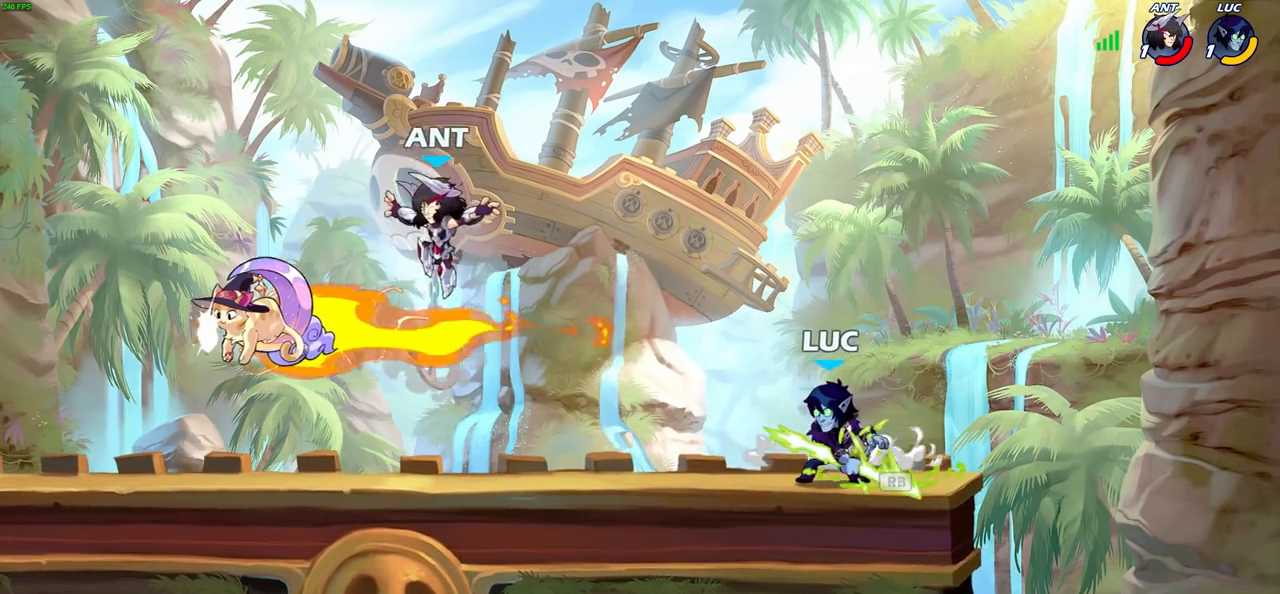
{"buttons": ["R2"], "left_stick": "left", "right_stick": "center", "events": [[200, "left_stick", "left"], [483, "R2", "down"]]}
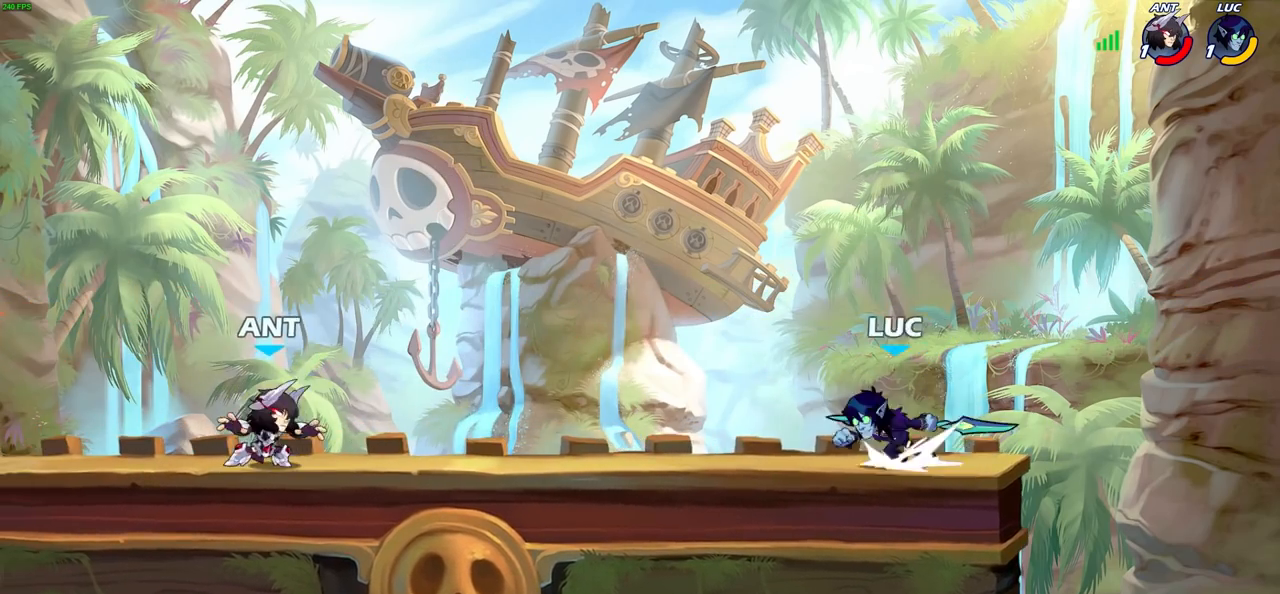
{"buttons": [], "left_stick": "center", "right_stick": "center", "events": [[67, "CIRCLE", "down"], [150, "CIRCLE", "up"], [150, "R2", "up"], [283, "left_stick", "center"]]}